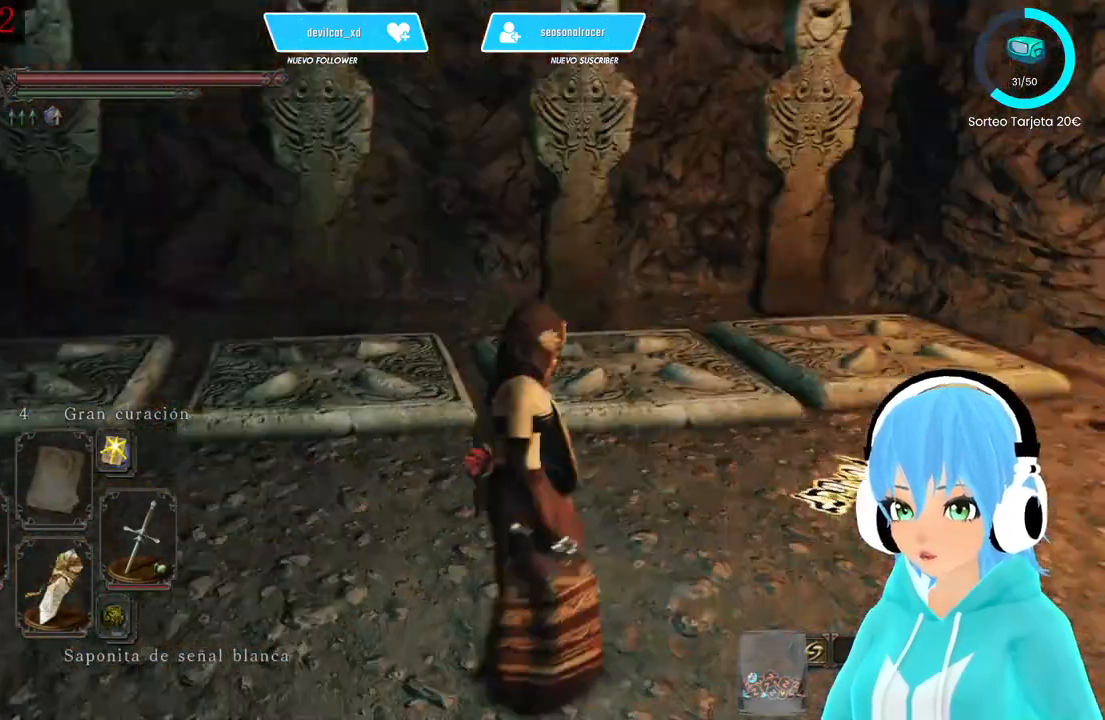
Gameplay with a controller (Xbox layout); each line is a JSON object with the inputs held at the frame after it. "events" lists button and stick changes between this image and that frame as [ms after this image, input, new state], when the widget could be followed in between.
{"buttons": [], "left_stick": "center", "right_stick": "up-left", "events": [[167, "right_stick", "center"], [417, "right_stick", "up-left"]]}
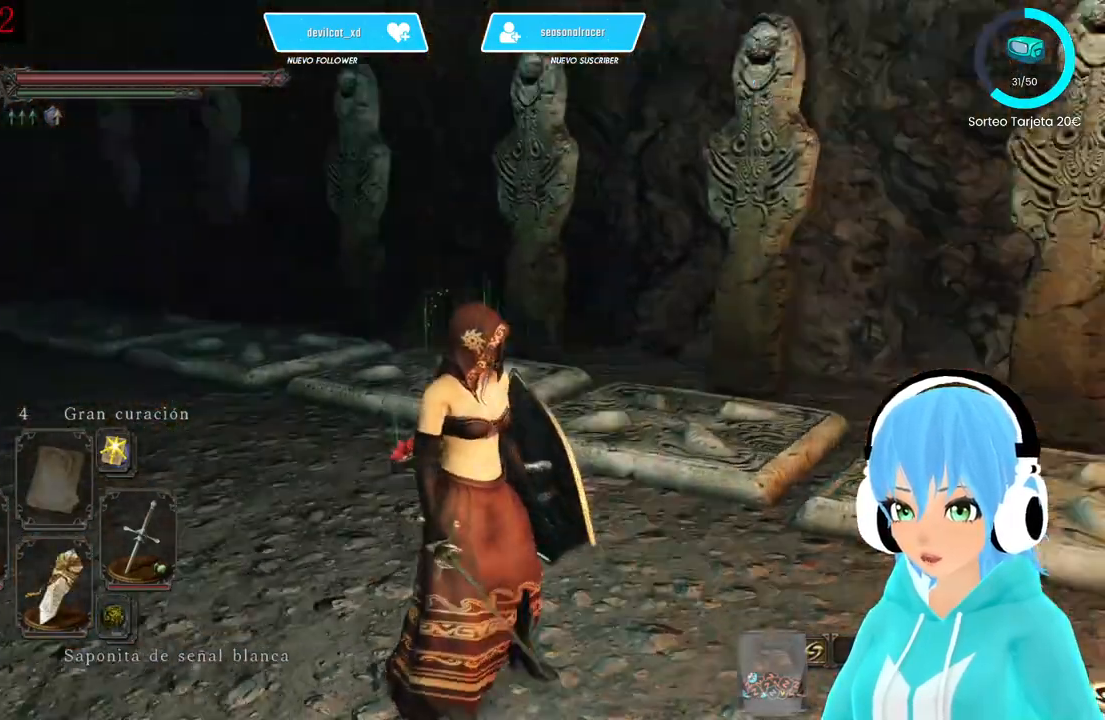
{"buttons": [], "left_stick": "center", "right_stick": "down-left", "events": [[167, "right_stick", "center"], [417, "right_stick", "down-left"]]}
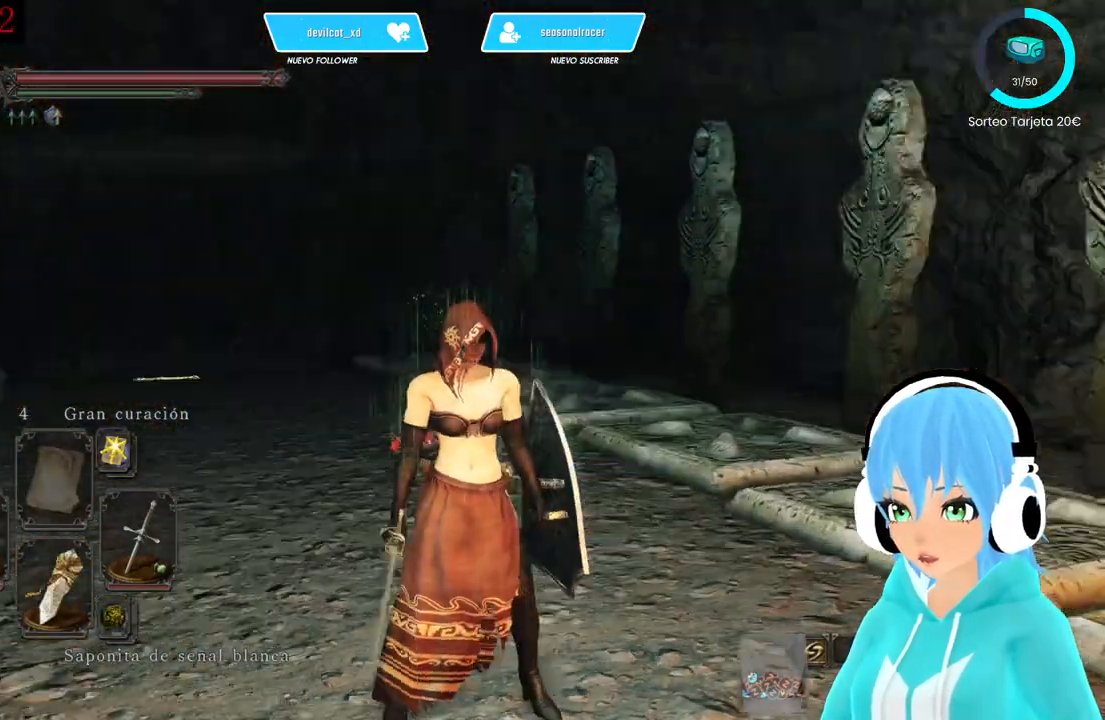
{"buttons": [], "left_stick": "center", "right_stick": "center", "events": [[167, "right_stick", "center"], [333, "DPAD_DOWN", "down"], [417, "DPAD_DOWN", "up"]]}
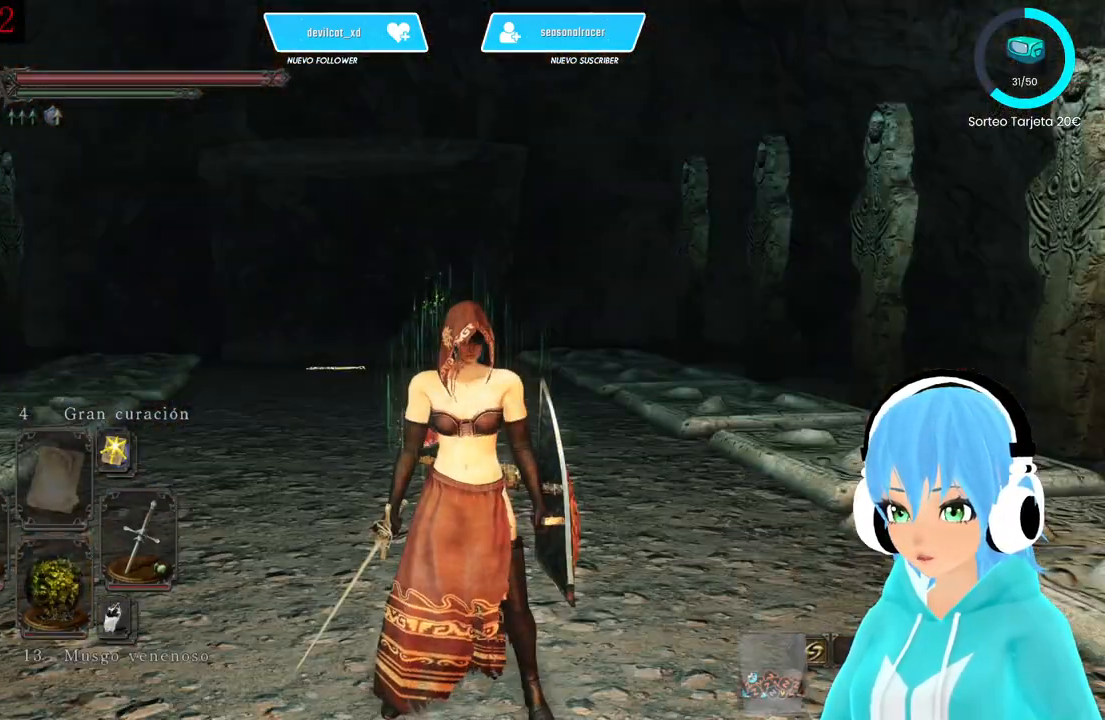
{"buttons": [], "left_stick": "center", "right_stick": "center", "events": [[250, "DPAD_DOWN", "down"], [250, "right_stick", "left"], [417, "DPAD_DOWN", "up"], [417, "right_stick", "center"]]}
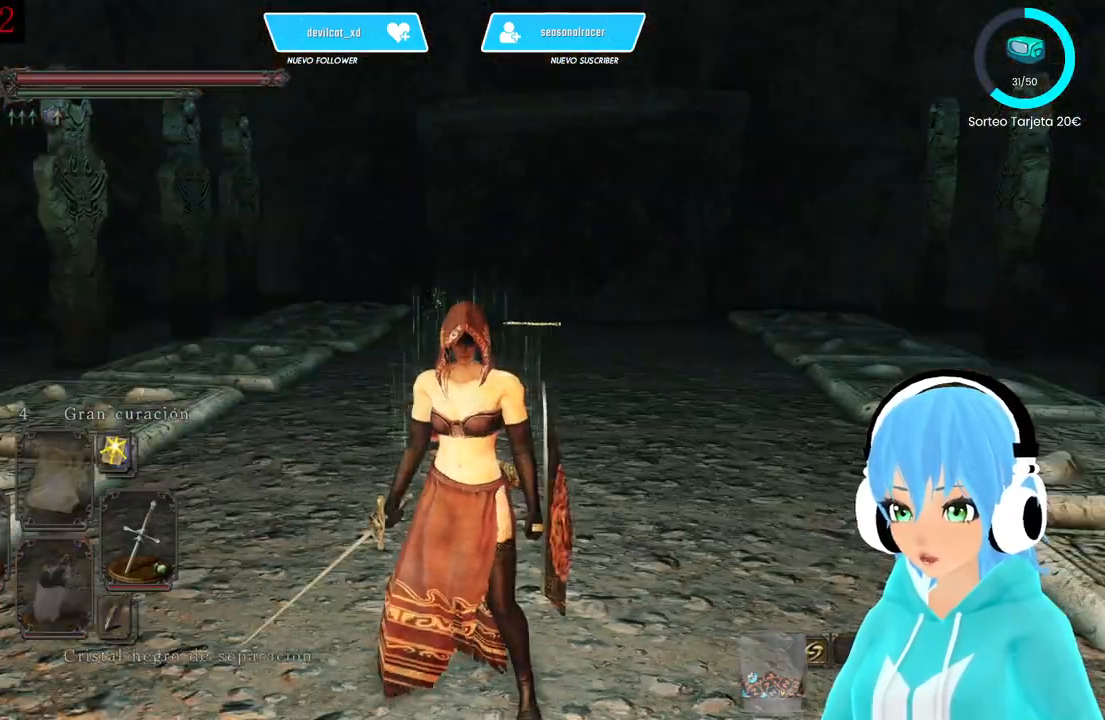
{"buttons": ["DPAD_DOWN"], "left_stick": "center", "right_stick": "center", "events": [[83, "DPAD_DOWN", "down"], [167, "DPAD_DOWN", "up"], [500, "DPAD_DOWN", "down"]]}
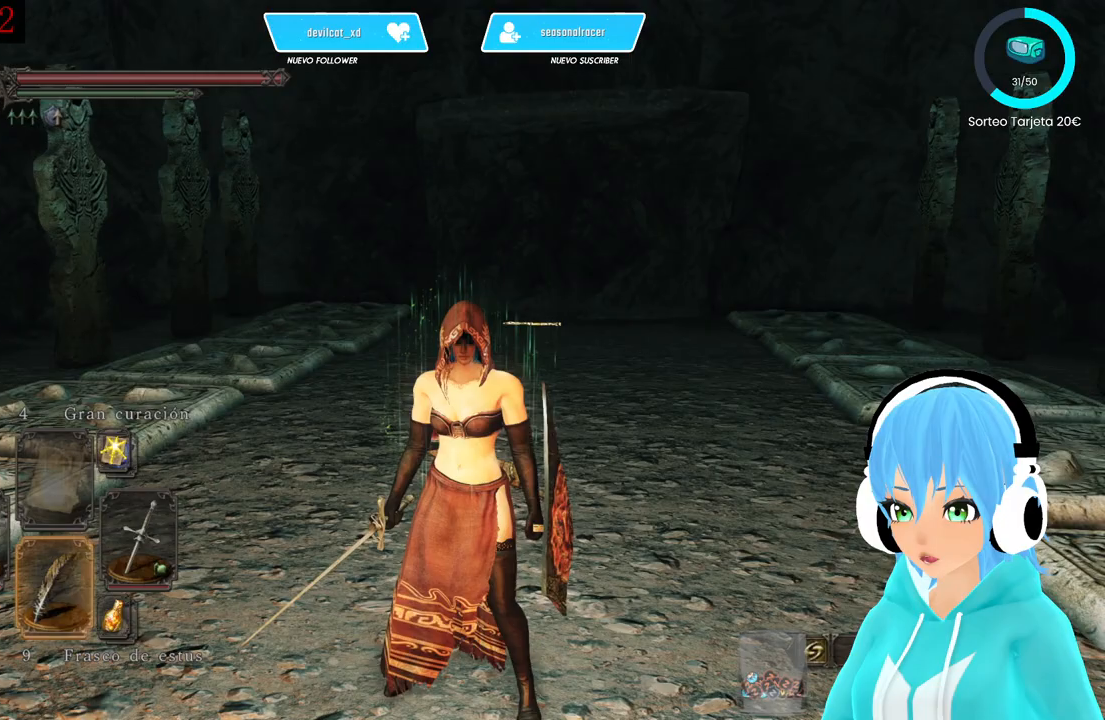
{"buttons": [], "left_stick": "up", "right_stick": "center", "events": [[167, "DPAD_DOWN", "up"], [333, "left_stick", "up"], [333, "right_stick", "down"], [417, "right_stick", "center"]]}
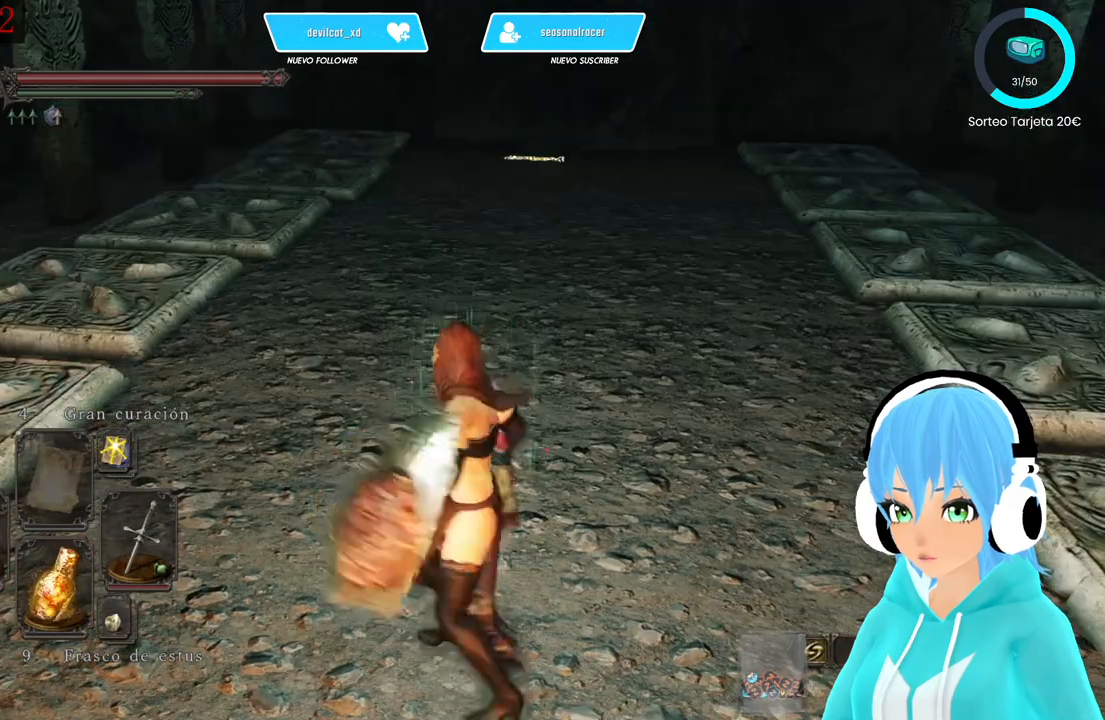
{"buttons": [], "left_stick": "up", "right_stick": "center", "events": []}
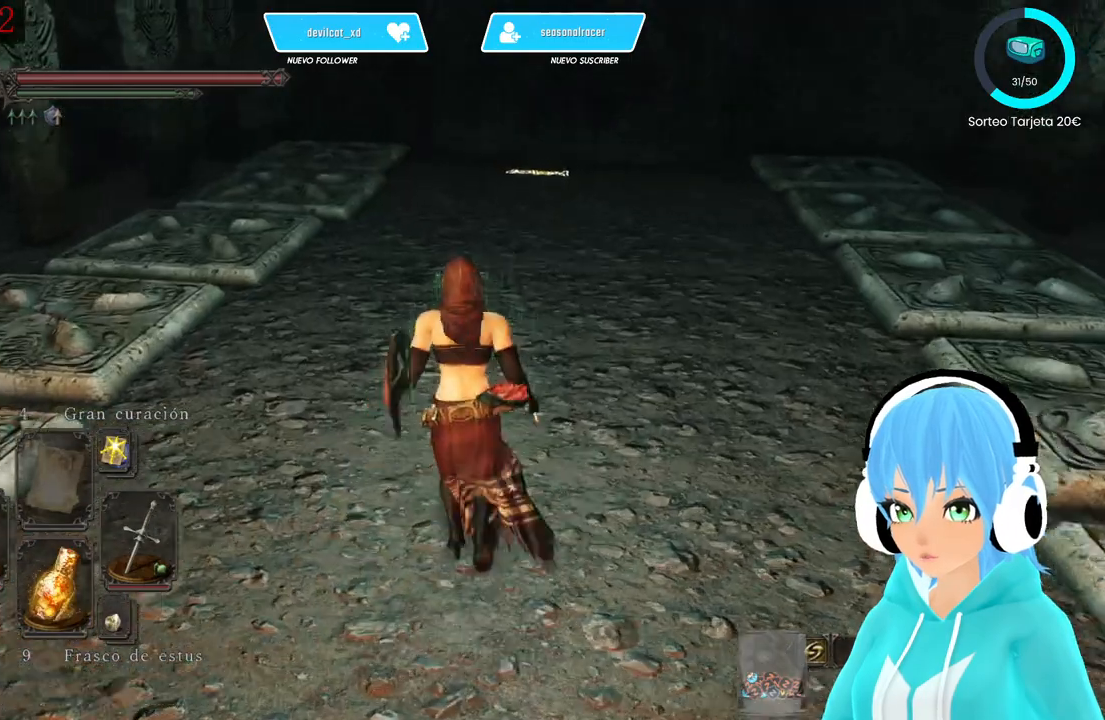
{"buttons": [], "left_stick": "up", "right_stick": "center", "events": []}
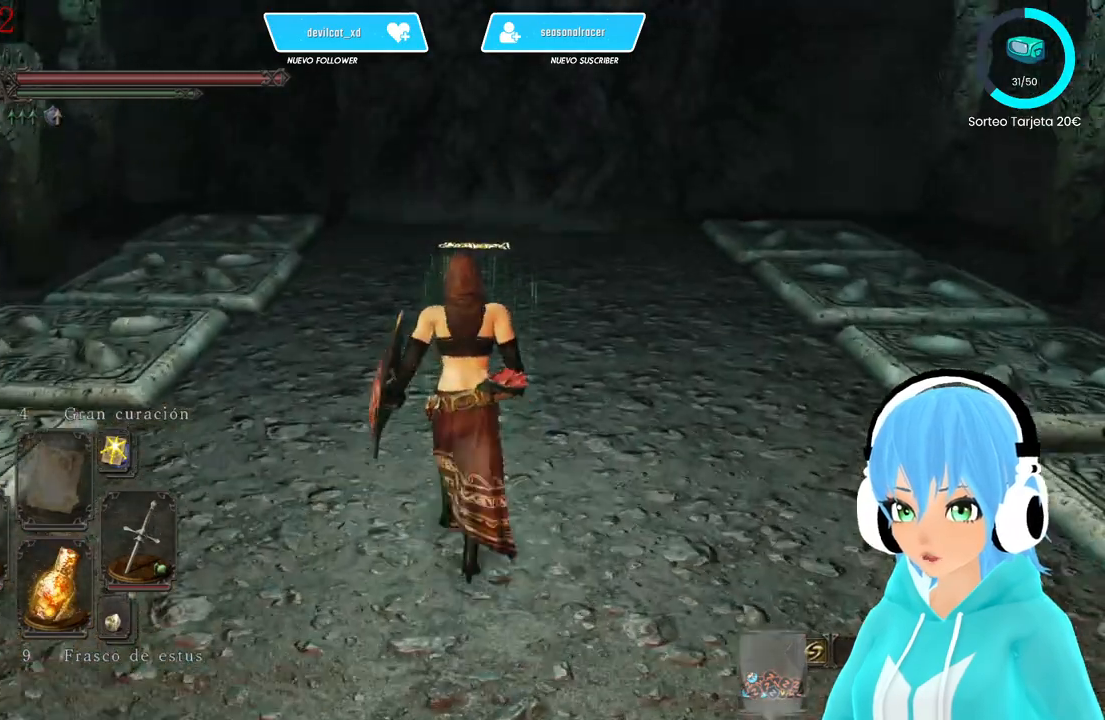
{"buttons": [], "left_stick": "up", "right_stick": "center", "events": []}
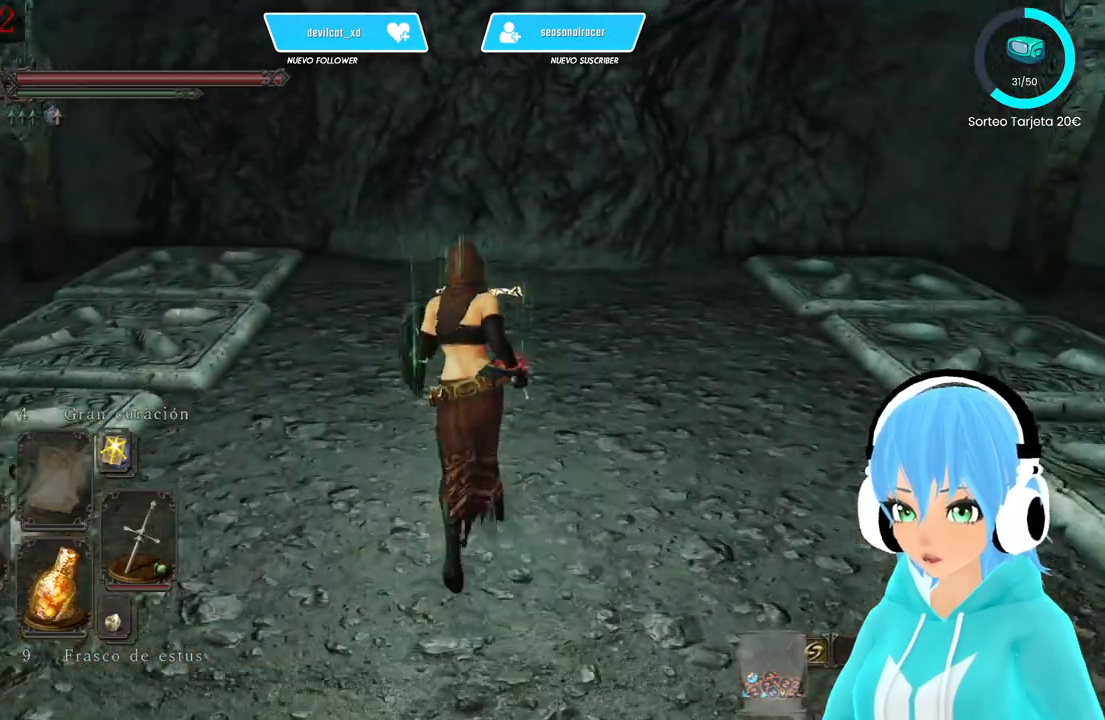
{"buttons": [], "left_stick": "up", "right_stick": "center", "events": []}
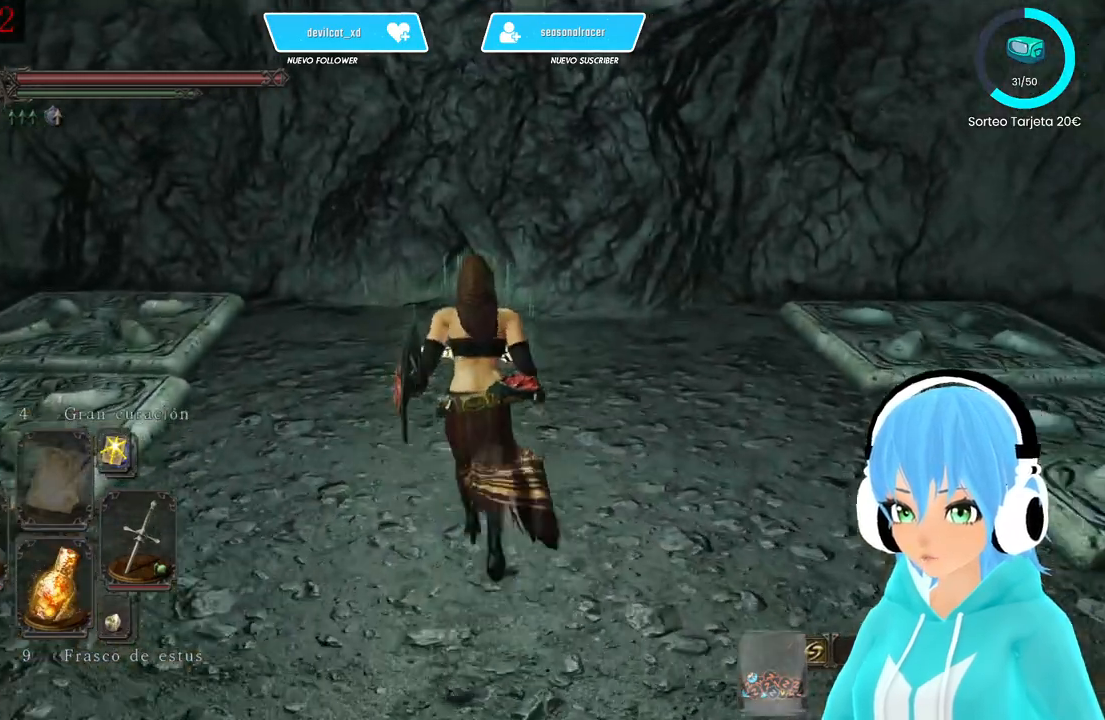
{"buttons": [], "left_stick": "up", "right_stick": "left", "events": [[500, "right_stick", "left"]]}
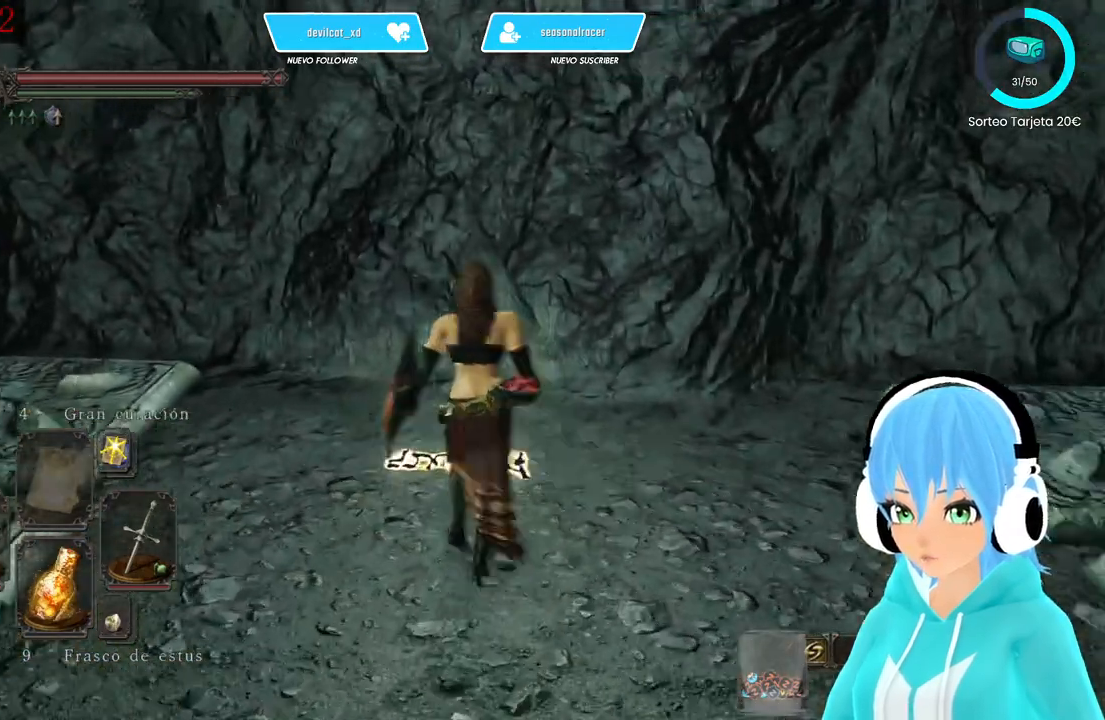
{"buttons": [], "left_stick": "center", "right_stick": "left", "events": [[83, "left_stick", "center"]]}
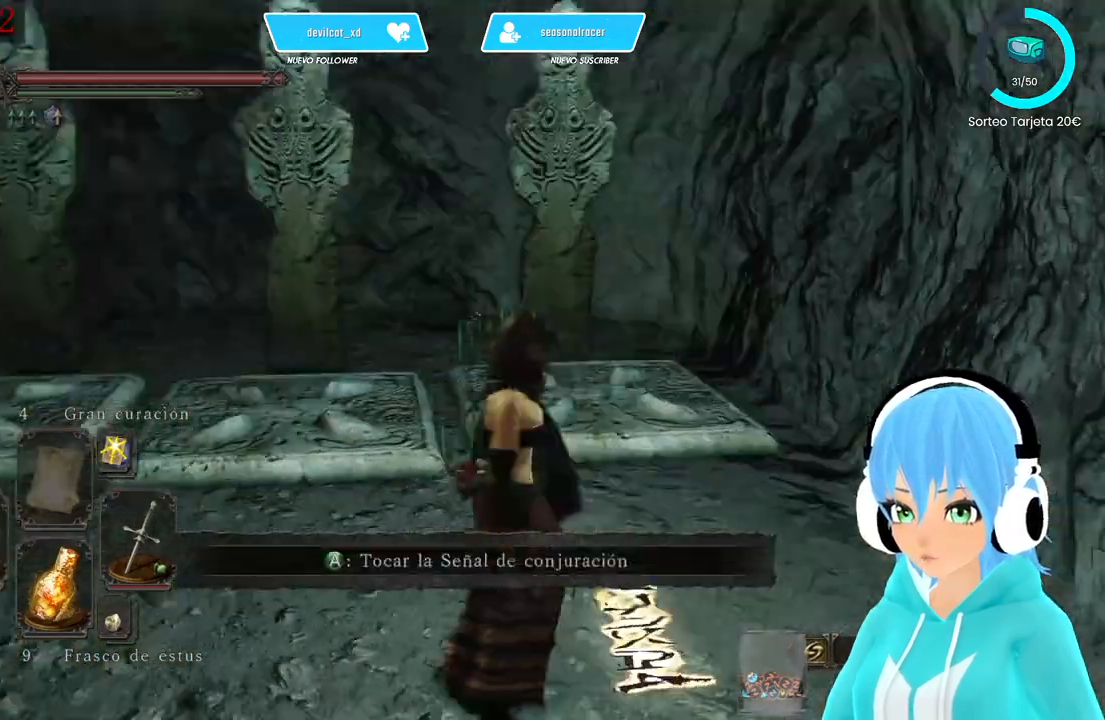
{"buttons": [], "left_stick": "center", "right_stick": "left", "events": []}
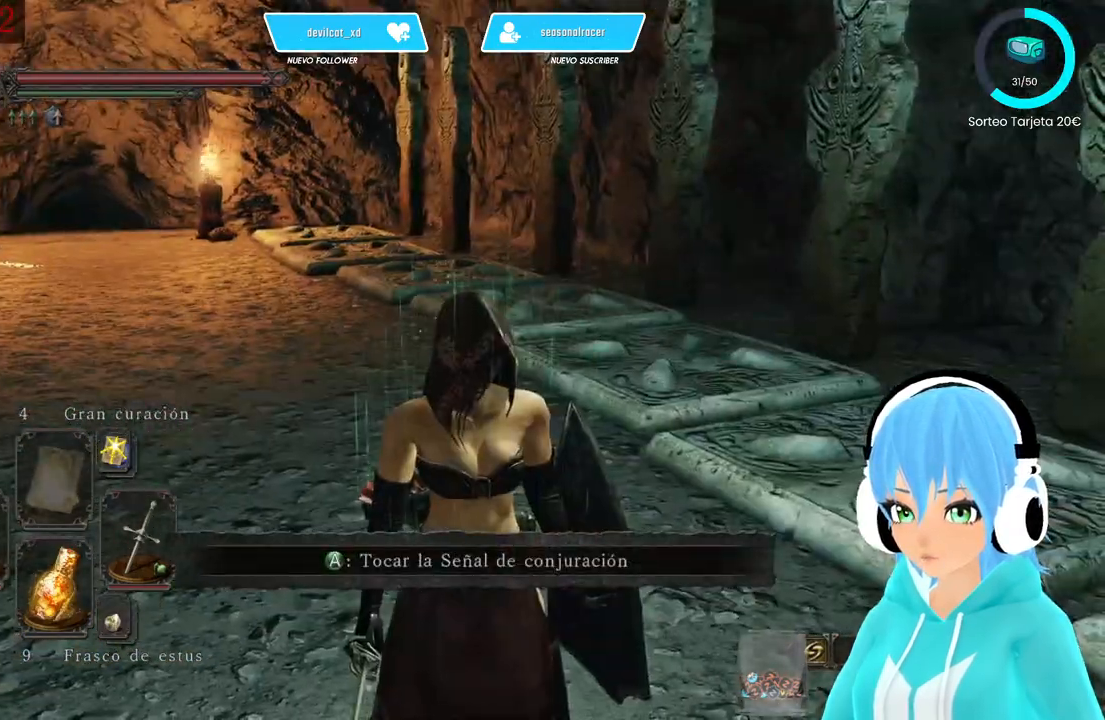
{"buttons": [], "left_stick": "up", "right_stick": "center", "events": [[167, "left_stick", "up"], [333, "right_stick", "center"]]}
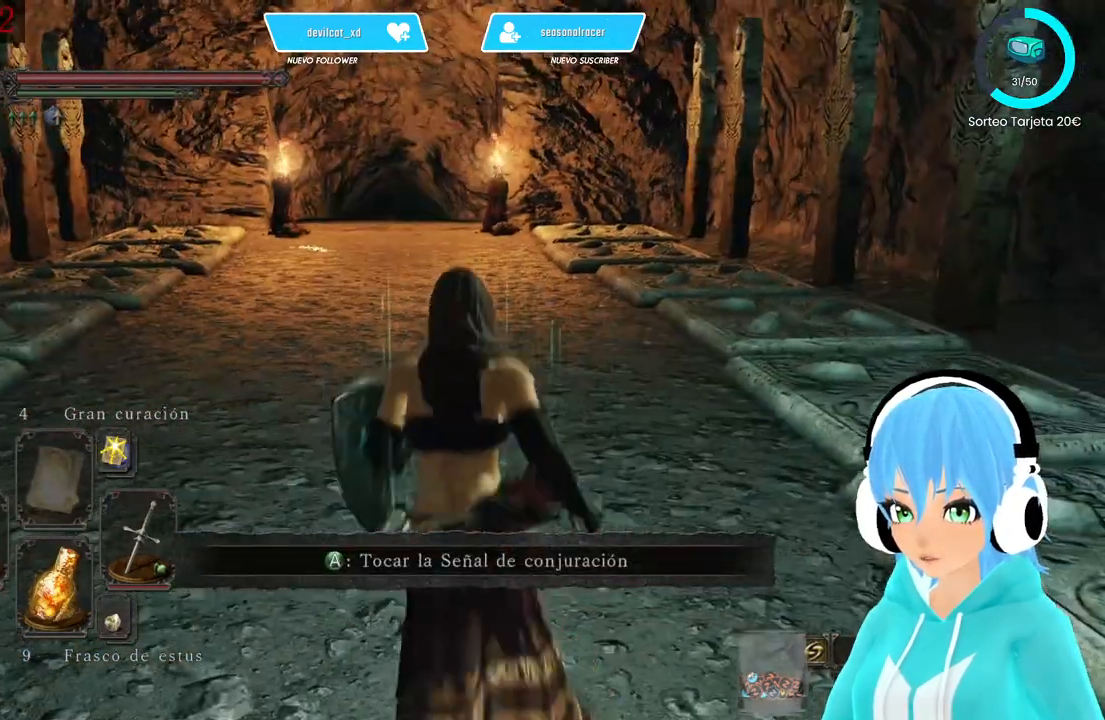
{"buttons": [], "left_stick": "up", "right_stick": "center", "events": [[167, "right_stick", "up-left"], [250, "right_stick", "center"]]}
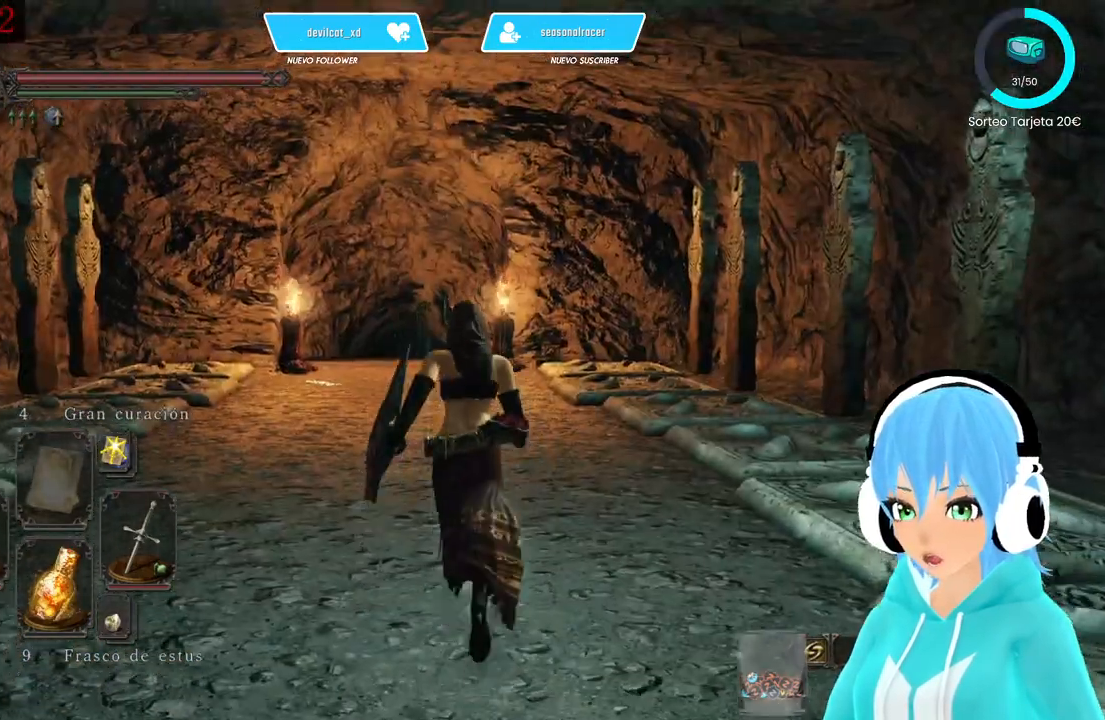
{"buttons": [], "left_stick": "up", "right_stick": "center", "events": []}
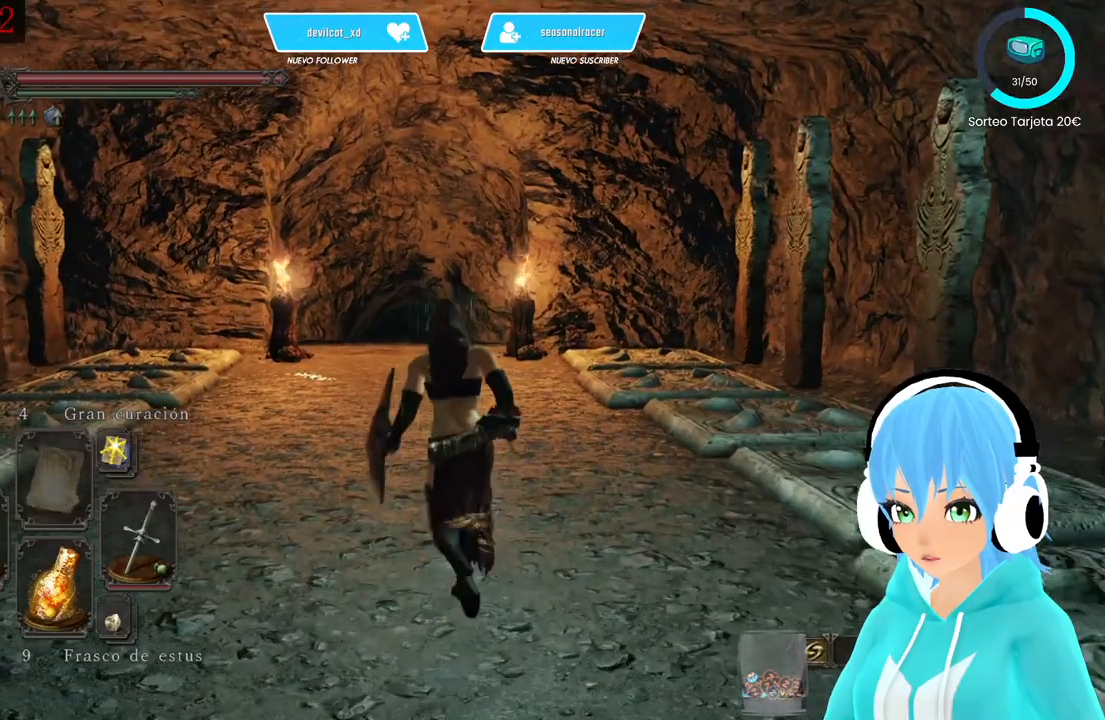
{"buttons": [], "left_stick": "up", "right_stick": "center", "events": []}
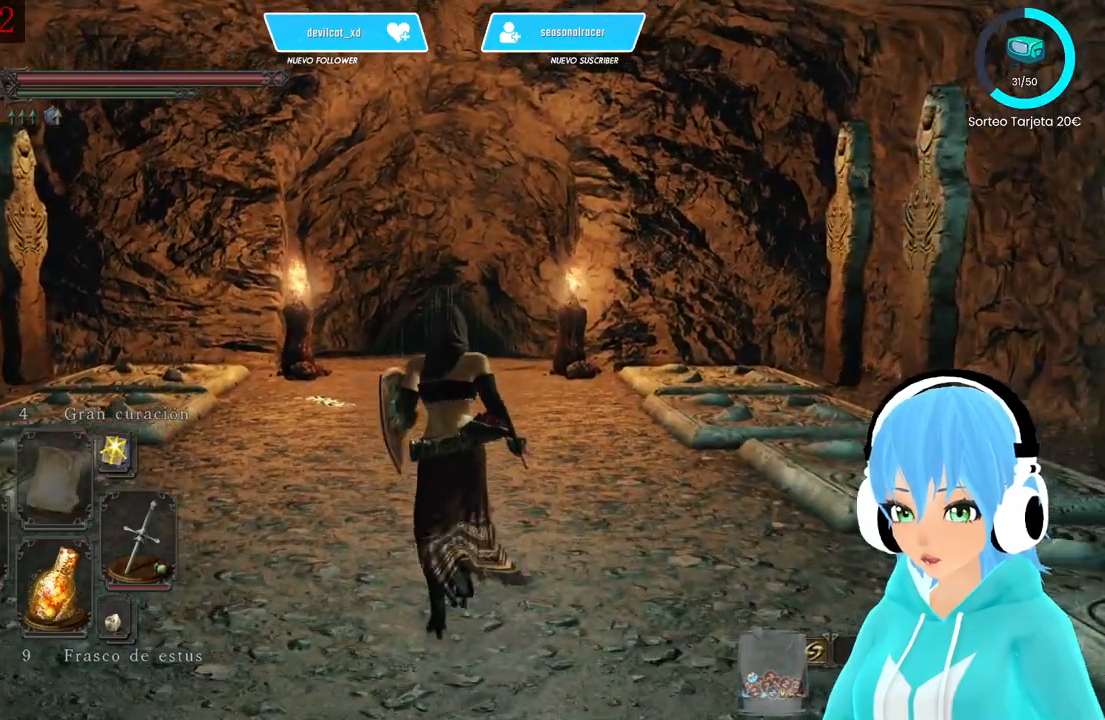
{"buttons": [], "left_stick": "up", "right_stick": "center", "events": []}
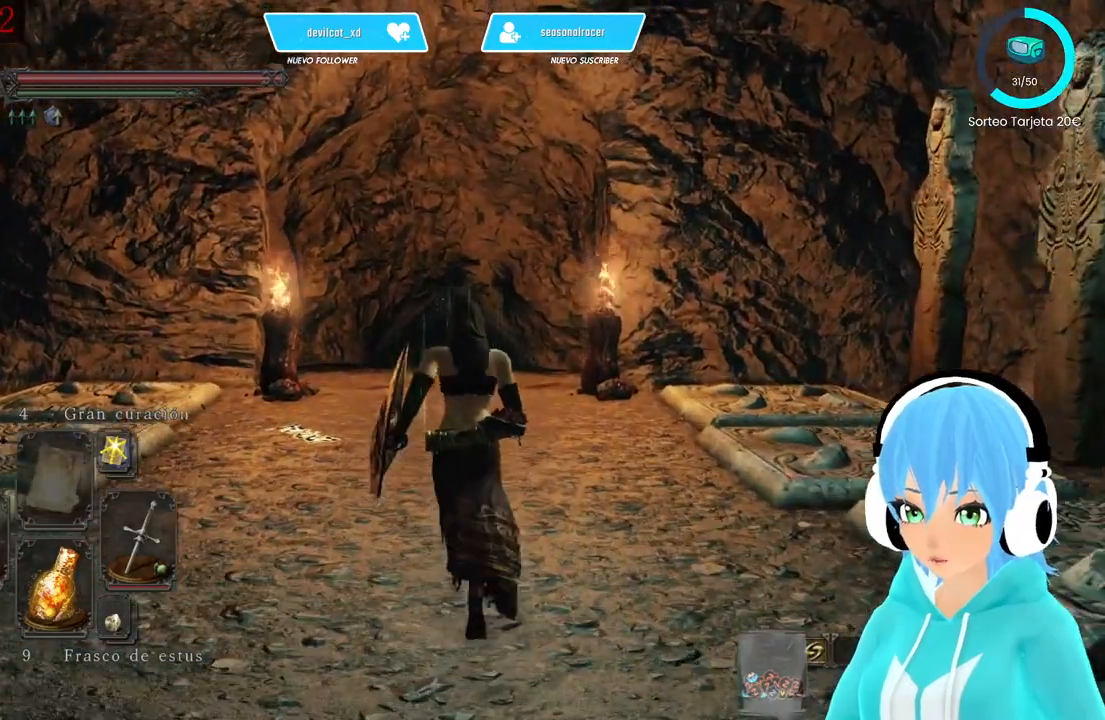
{"buttons": [], "left_stick": "up", "right_stick": "center", "events": []}
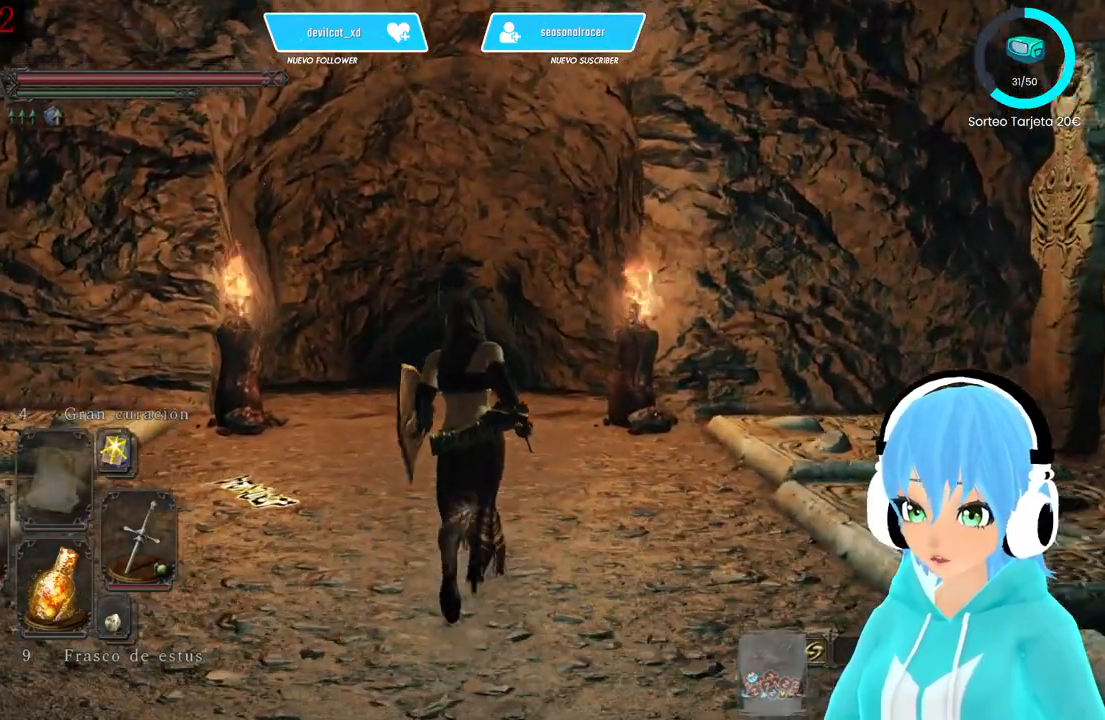
{"buttons": [], "left_stick": "center", "right_stick": "center", "events": [[250, "left_stick", "center"]]}
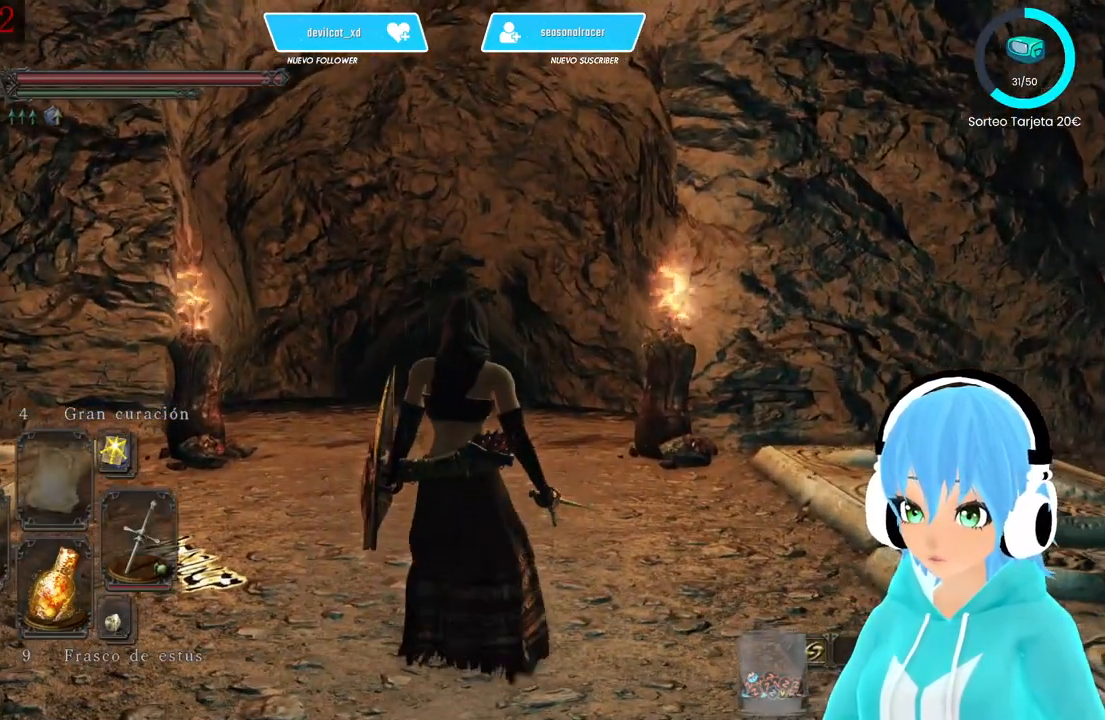
{"buttons": [], "left_stick": "center", "right_stick": "center", "events": []}
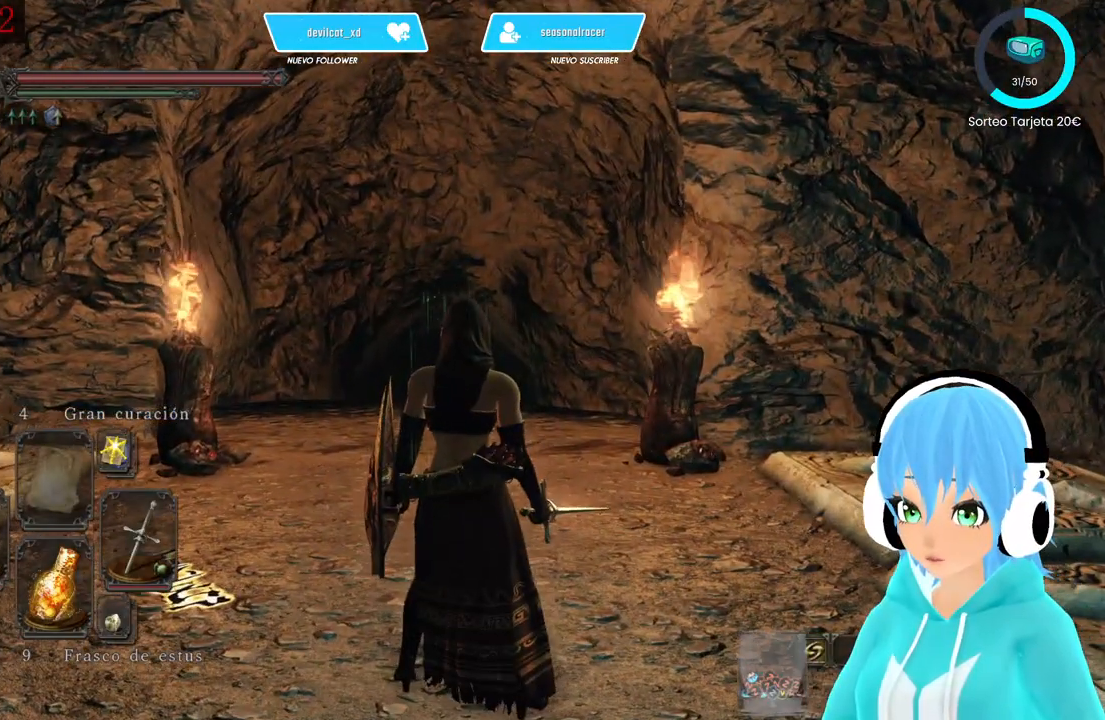
{"buttons": [], "left_stick": "center", "right_stick": "center", "events": []}
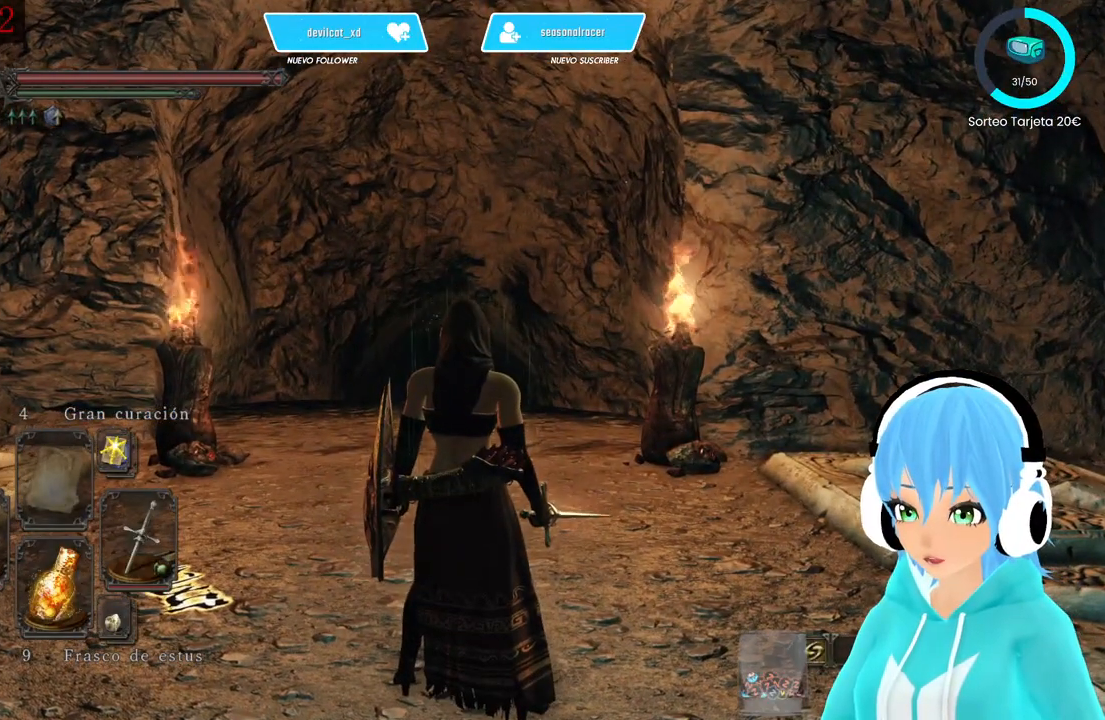
{"buttons": [], "left_stick": "center", "right_stick": "left", "events": [[83, "left_stick", "left"], [417, "left_stick", "up"], [417, "right_stick", "left"], [500, "left_stick", "center"]]}
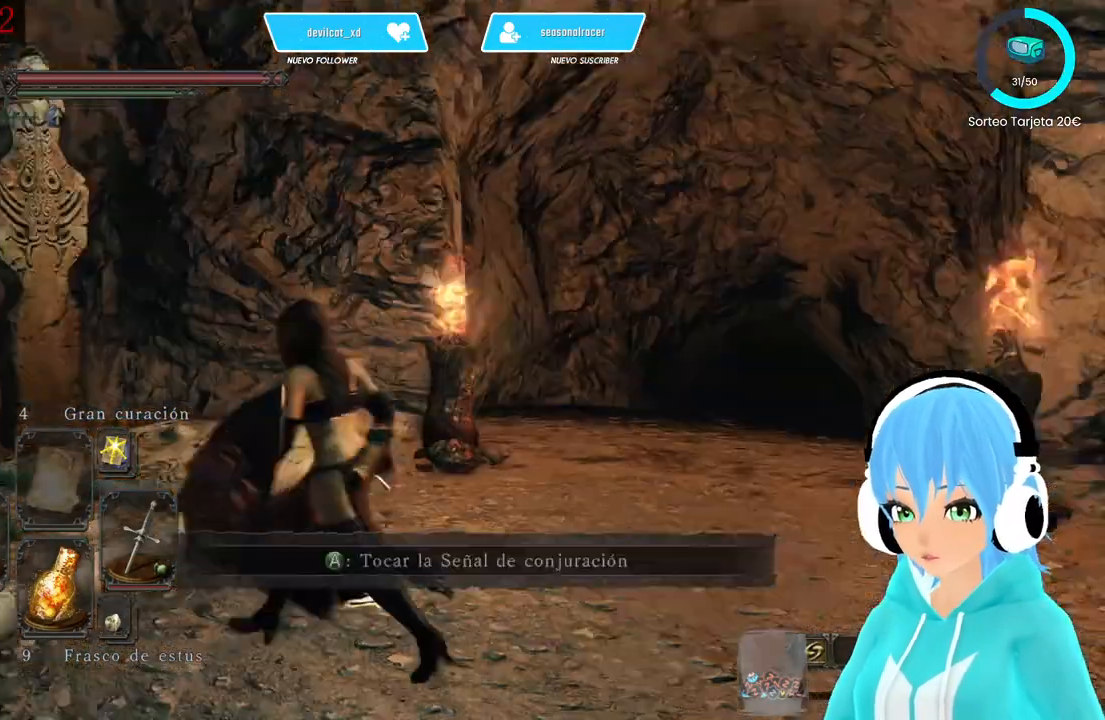
{"buttons": [], "left_stick": "center", "right_stick": "left", "events": []}
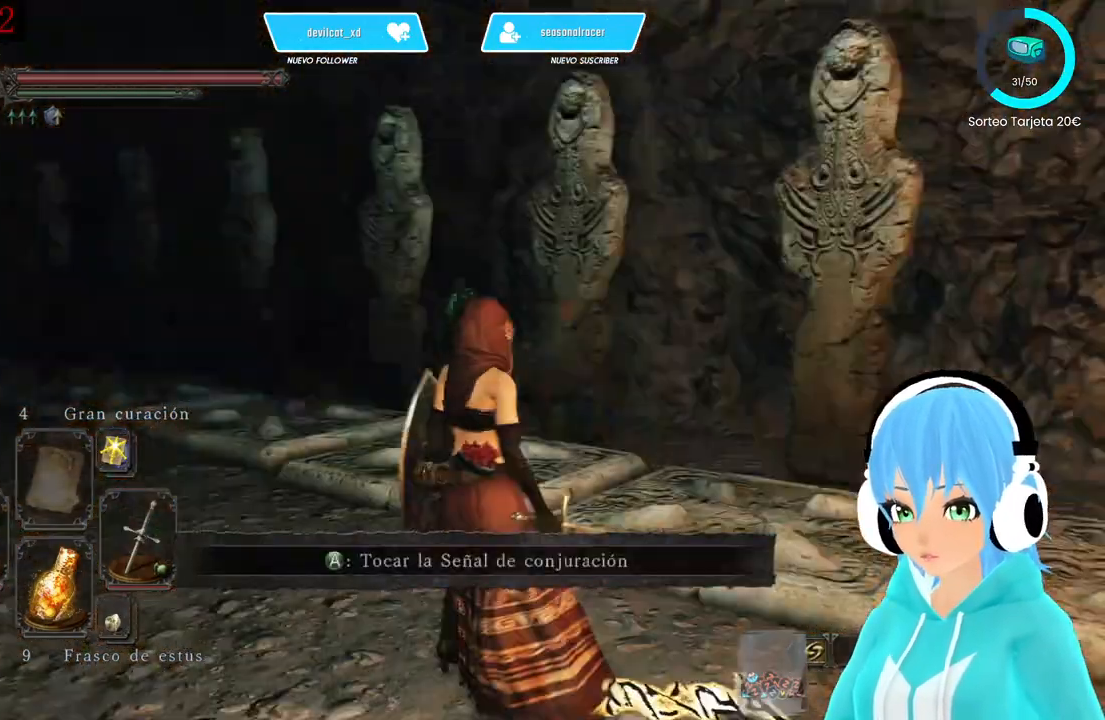
{"buttons": [], "left_stick": "up-left", "right_stick": "left", "events": [[167, "left_stick", "up-left"], [250, "right_stick", "center"], [417, "right_stick", "left"]]}
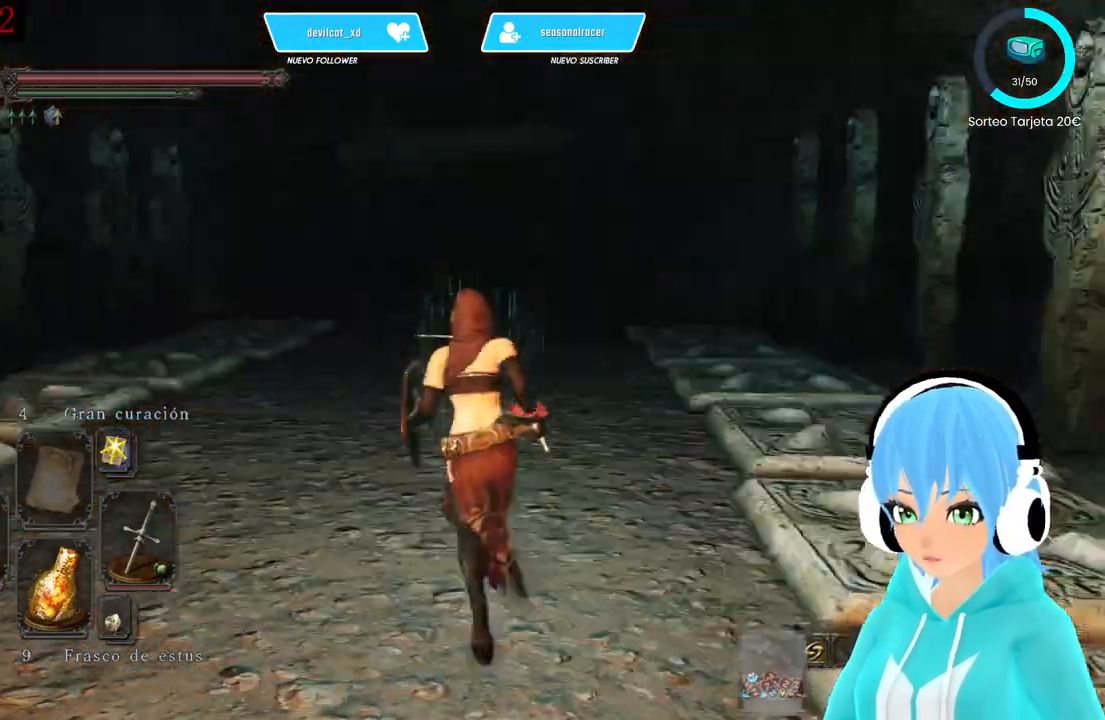
{"buttons": [], "left_stick": "up-left", "right_stick": "center", "events": [[83, "right_stick", "center"]]}
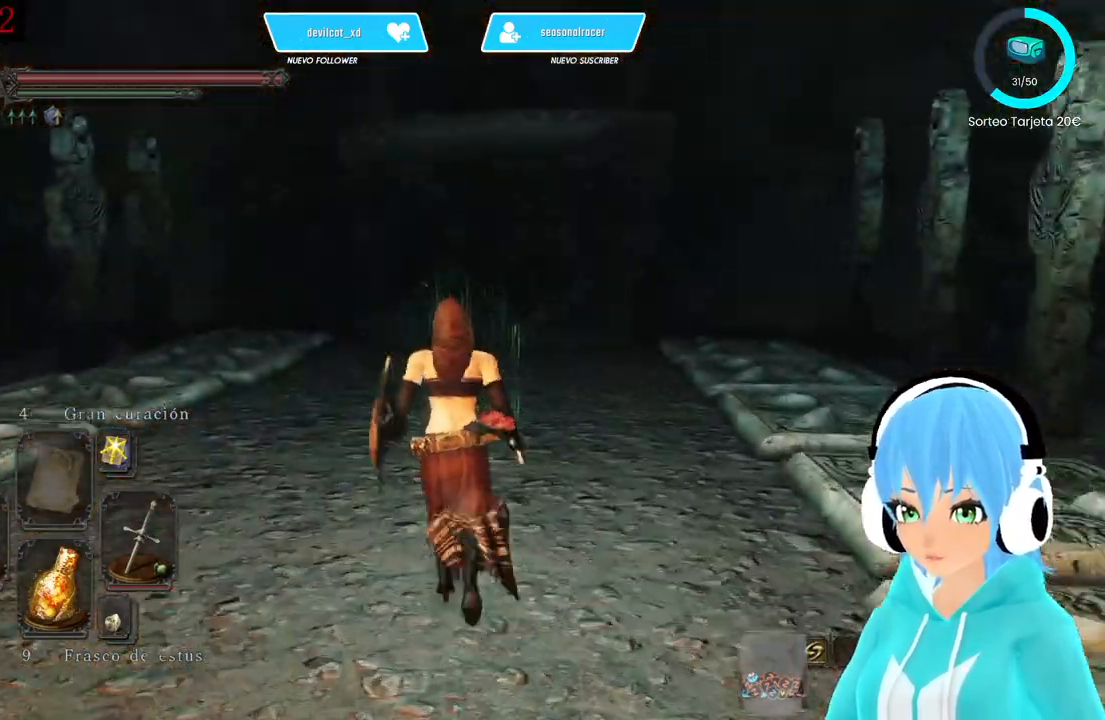
{"buttons": [], "left_stick": "up", "right_stick": "center", "events": [[83, "right_stick", "right"], [167, "left_stick", "up"], [167, "right_stick", "center"]]}
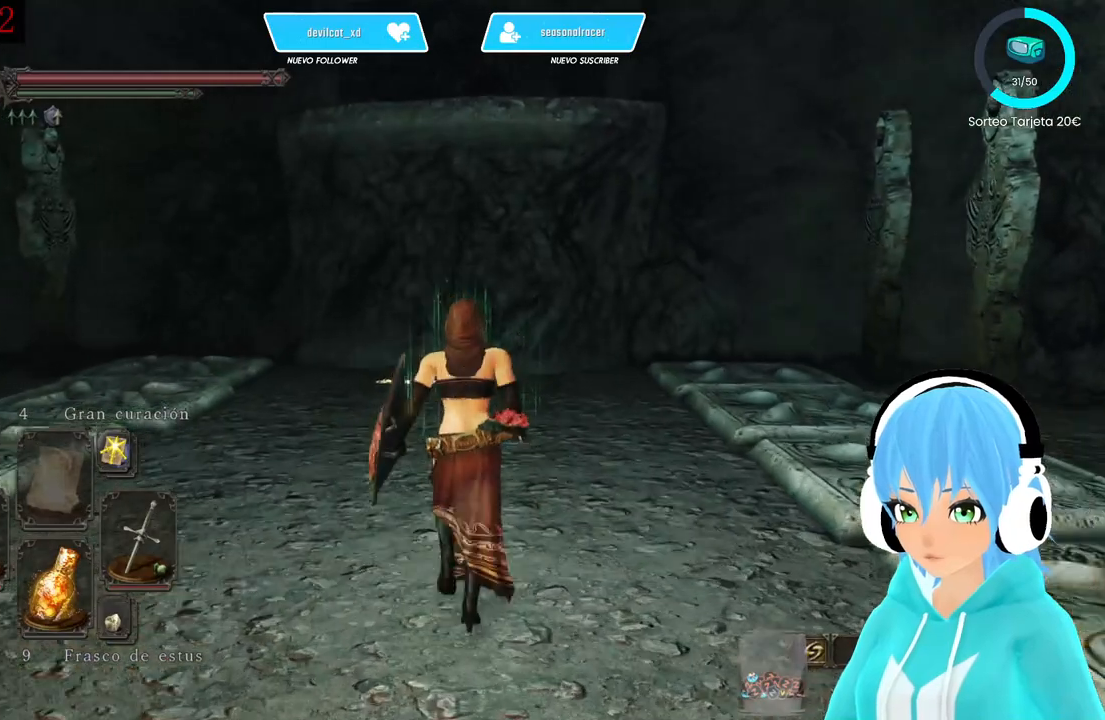
{"buttons": [], "left_stick": "up", "right_stick": "center", "events": []}